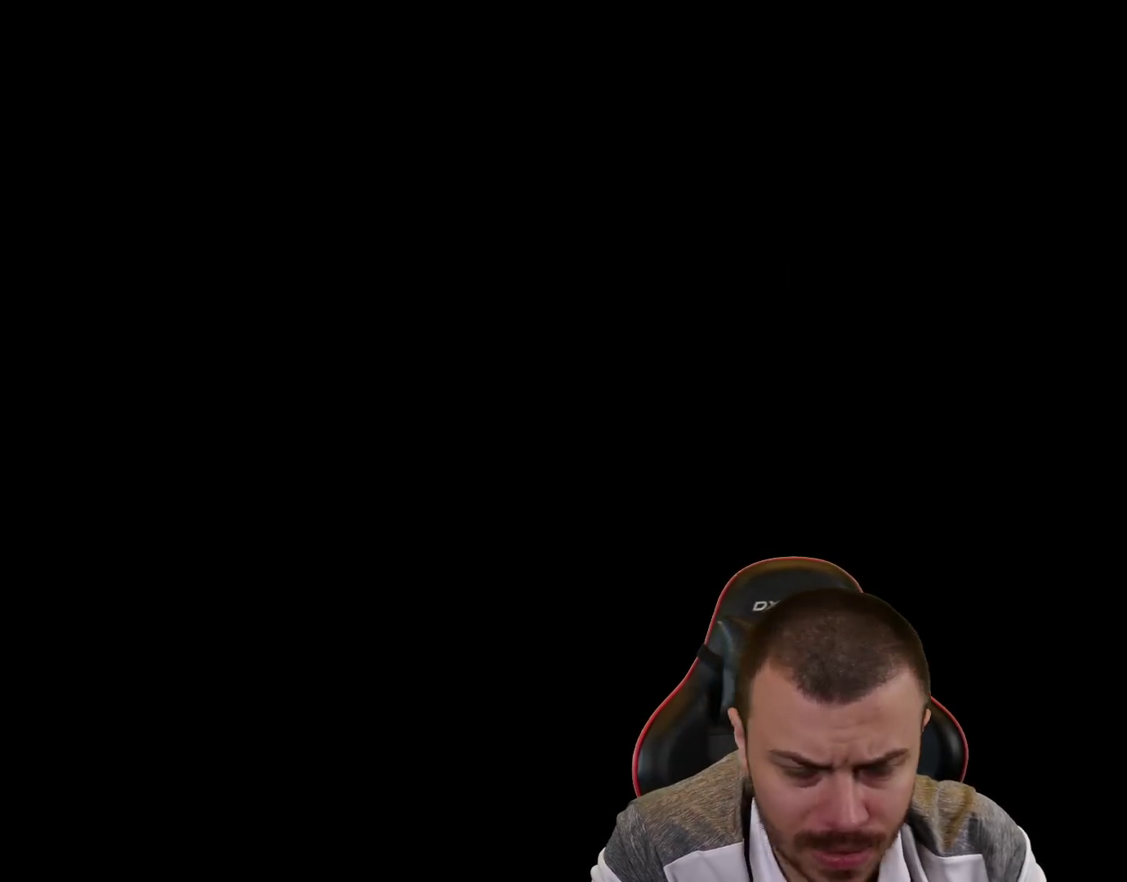
Gameplay with a controller (PlayStation layout); each line is a JSON object with the inputs held at the frame after it. "events" lists button and stick changes between this image and that frame as [ms after this image, input, new state], when the widget could be followed in between.
{"buttons": ["R2"], "left_stick": "up-right", "right_stick": "center", "events": [[234, "R2", "down"], [234, "left_stick", "up-right"]]}
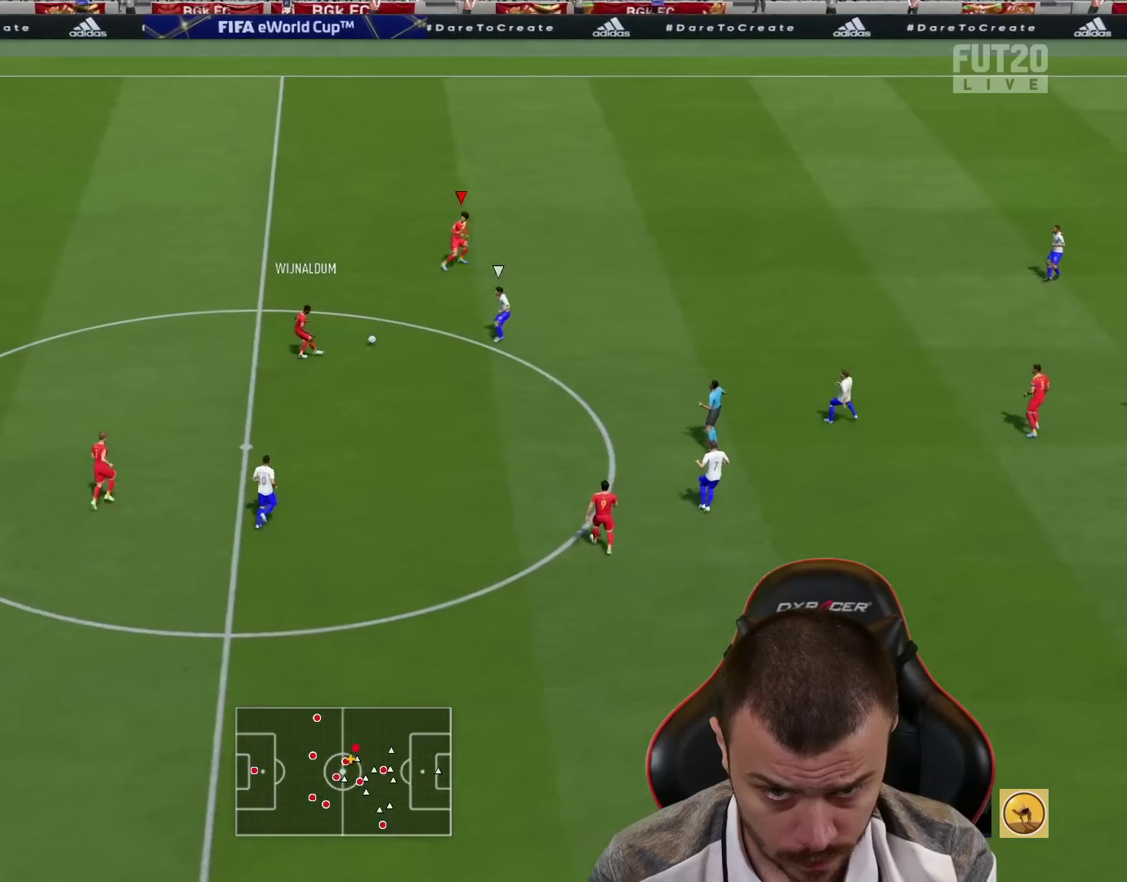
{"buttons": ["R2"], "left_stick": "up-right", "right_stick": "center", "events": []}
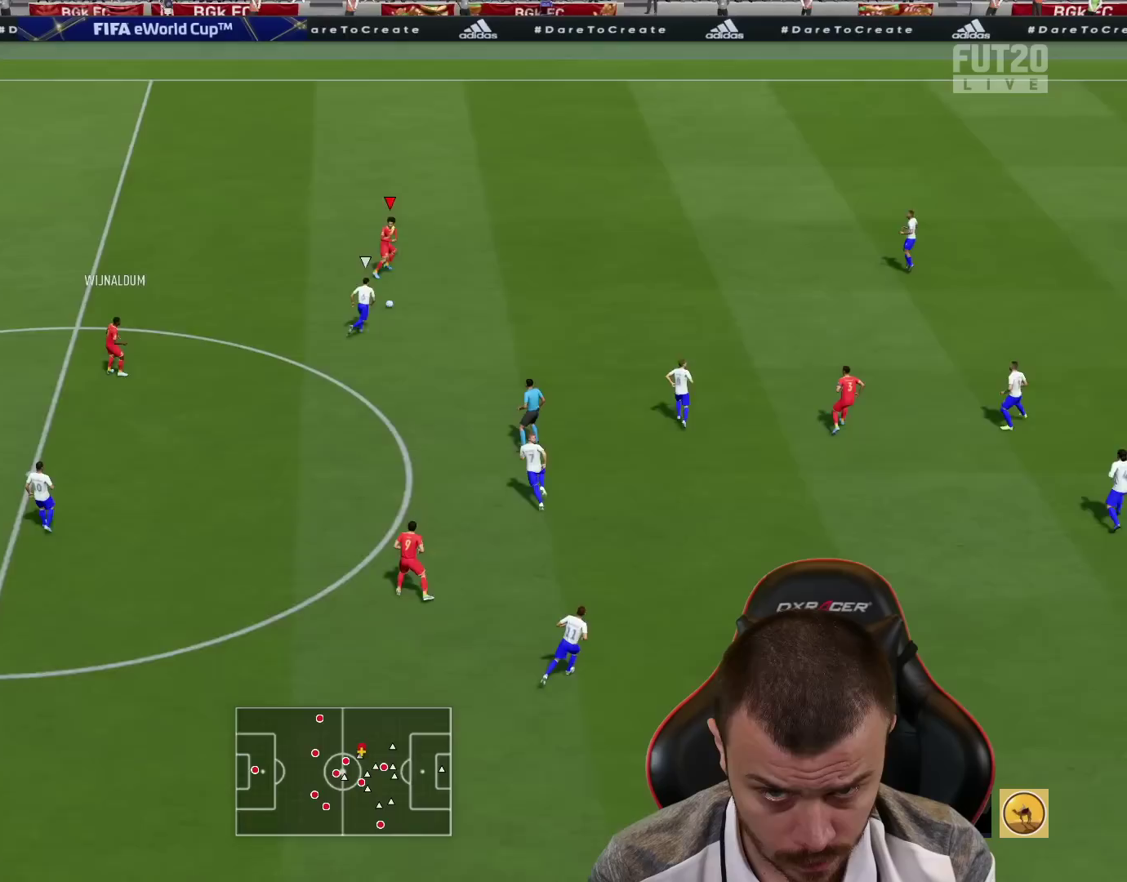
{"buttons": [], "left_stick": "center", "right_stick": "down-right", "events": [[67, "left_stick", "right"], [184, "R2", "up"], [267, "right_stick", "down-right"], [284, "left_stick", "center"]]}
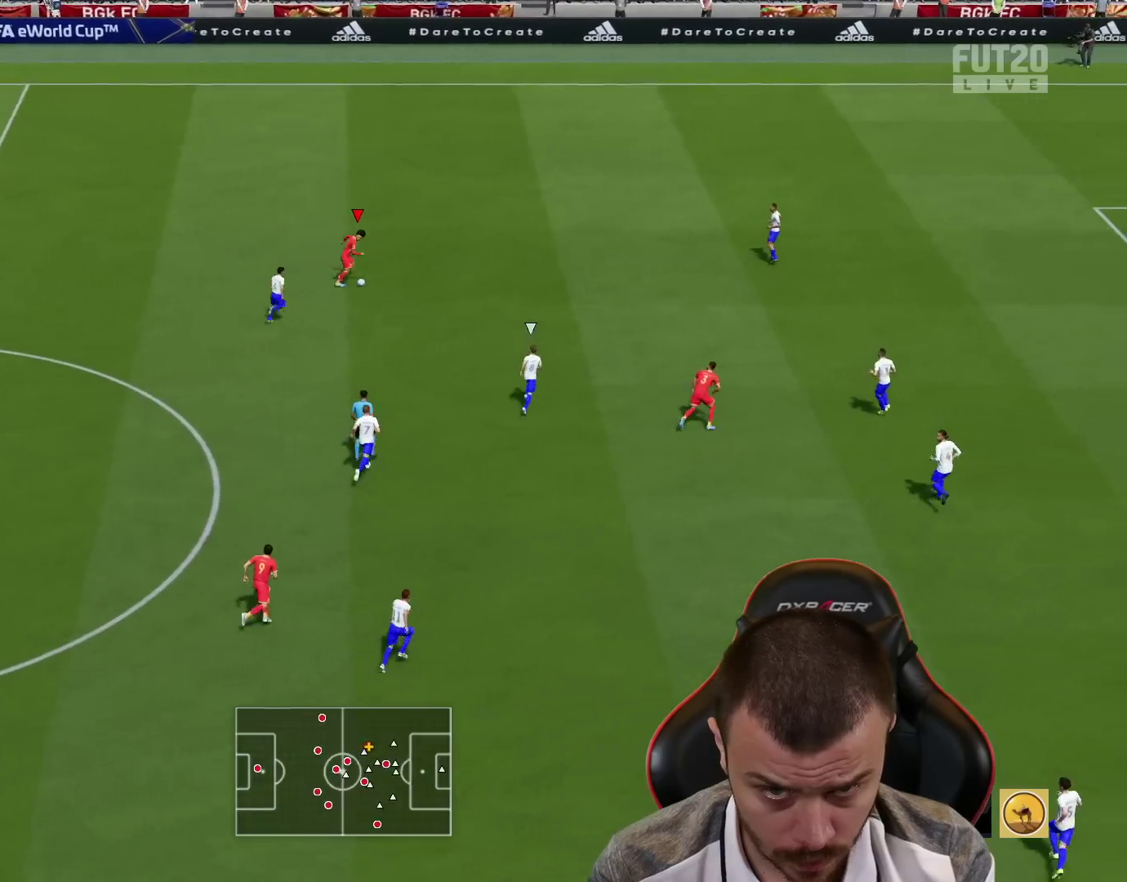
{"buttons": [], "left_stick": "up-right", "right_stick": "center", "events": [[200, "right_stick", "center"], [250, "left_stick", "up-right"]]}
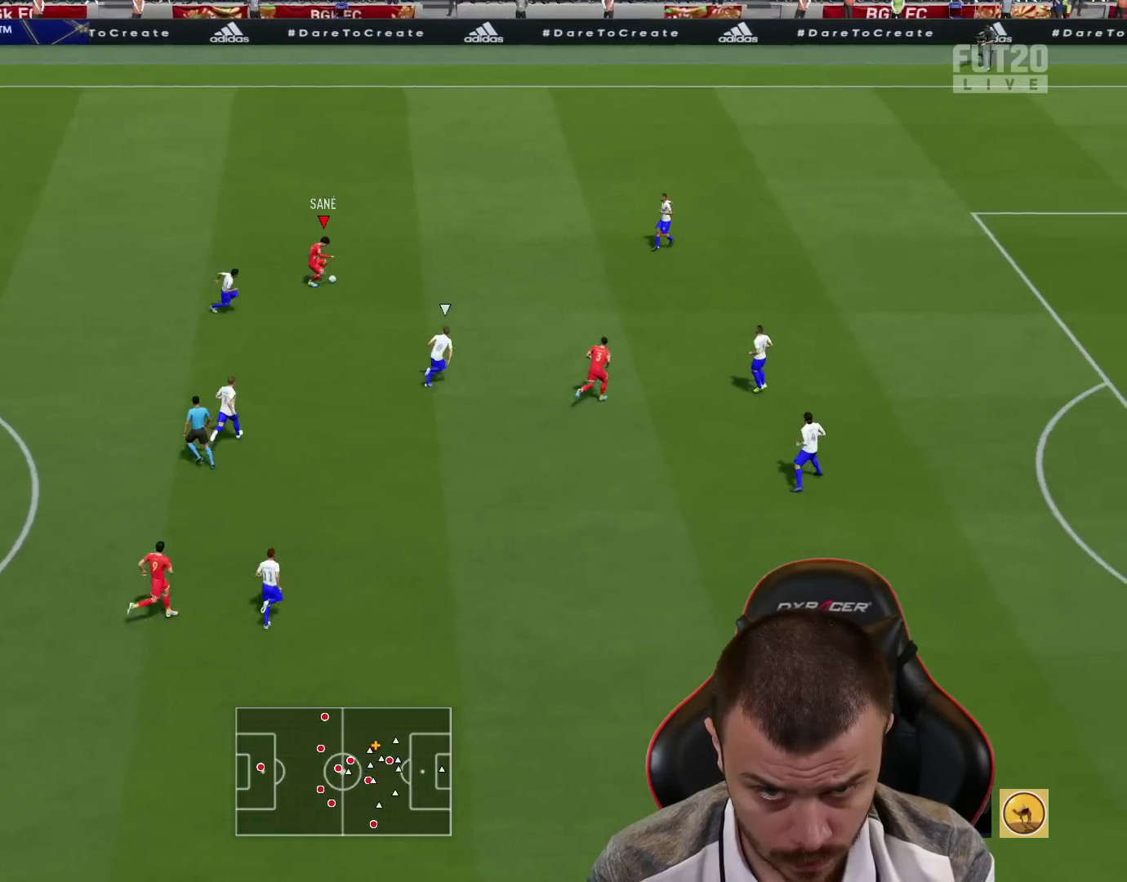
{"buttons": ["R2"], "left_stick": "up-right", "right_stick": "center", "events": [[17, "R2", "down"]]}
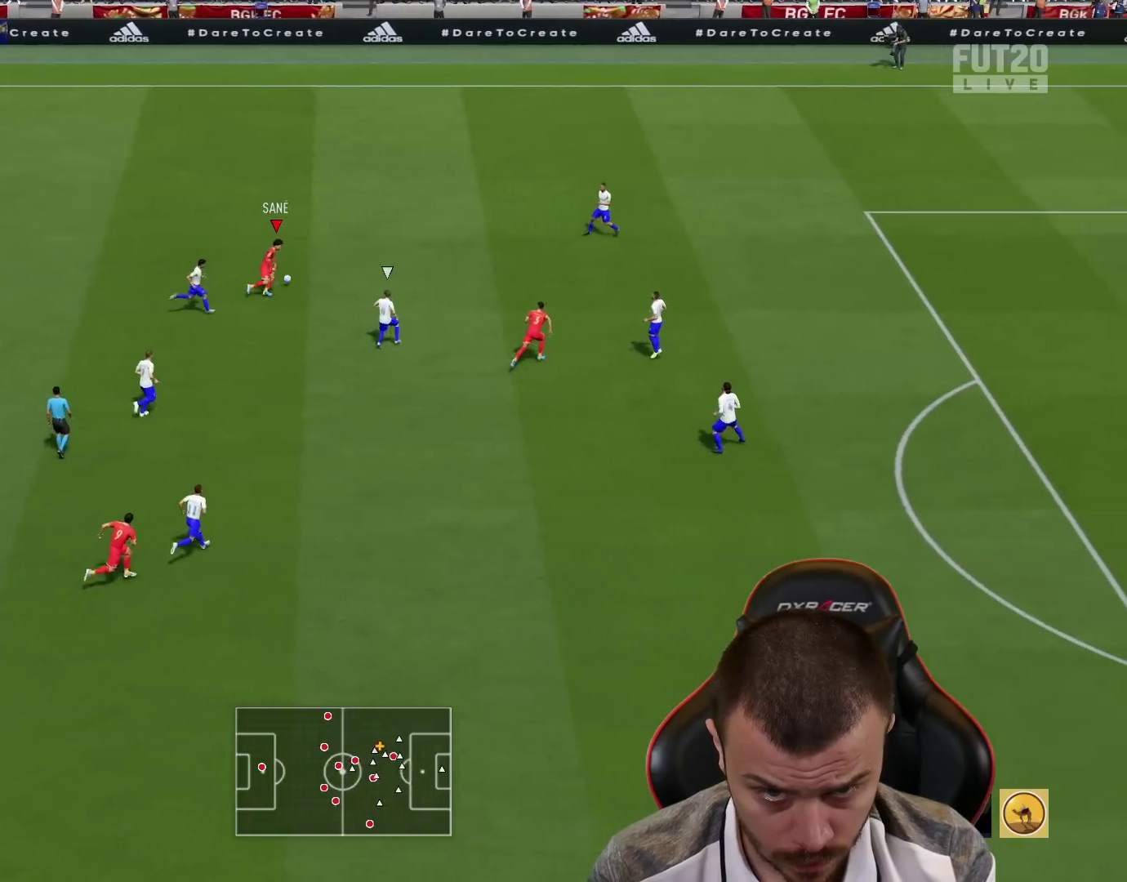
{"buttons": ["L1"], "left_stick": "down-right", "right_stick": "center", "events": [[250, "R2", "up"], [283, "left_stick", "right"], [317, "L1", "down"], [333, "CROSS", "down"], [400, "left_stick", "down-right"], [434, "CROSS", "up"]]}
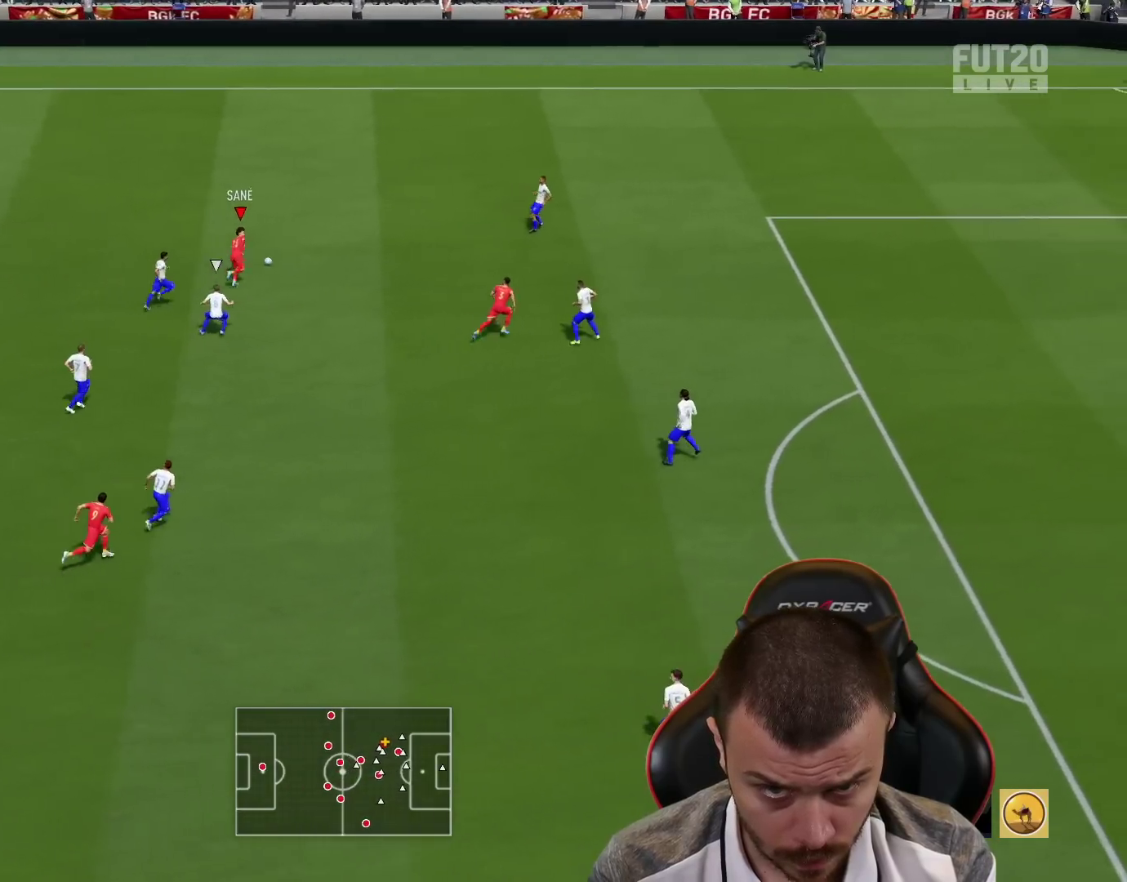
{"buttons": ["R2"], "left_stick": "down", "right_stick": "center", "events": [[100, "L1", "up"], [217, "R2", "down"], [384, "left_stick", "down"]]}
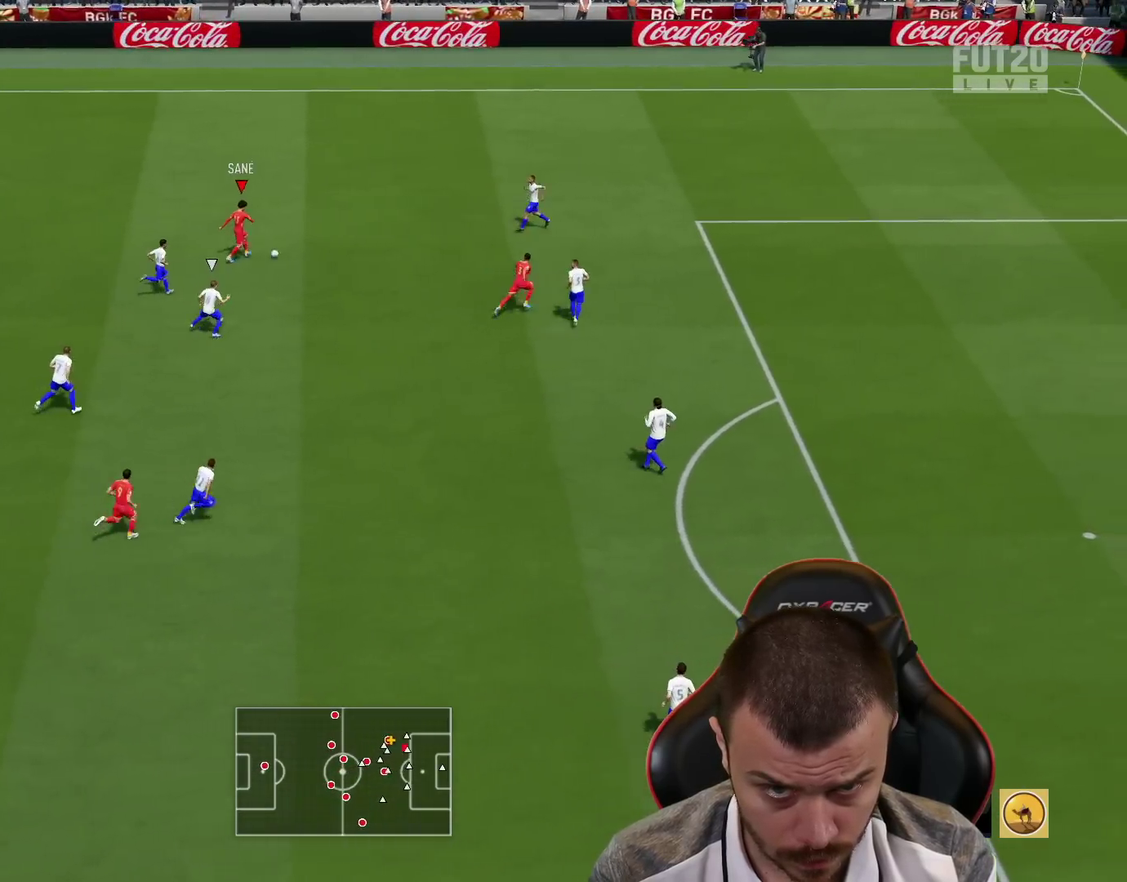
{"buttons": [], "left_stick": "up-right", "right_stick": "center", "events": [[67, "left_stick", "right"], [167, "left_stick", "up-right"], [217, "R2", "up"]]}
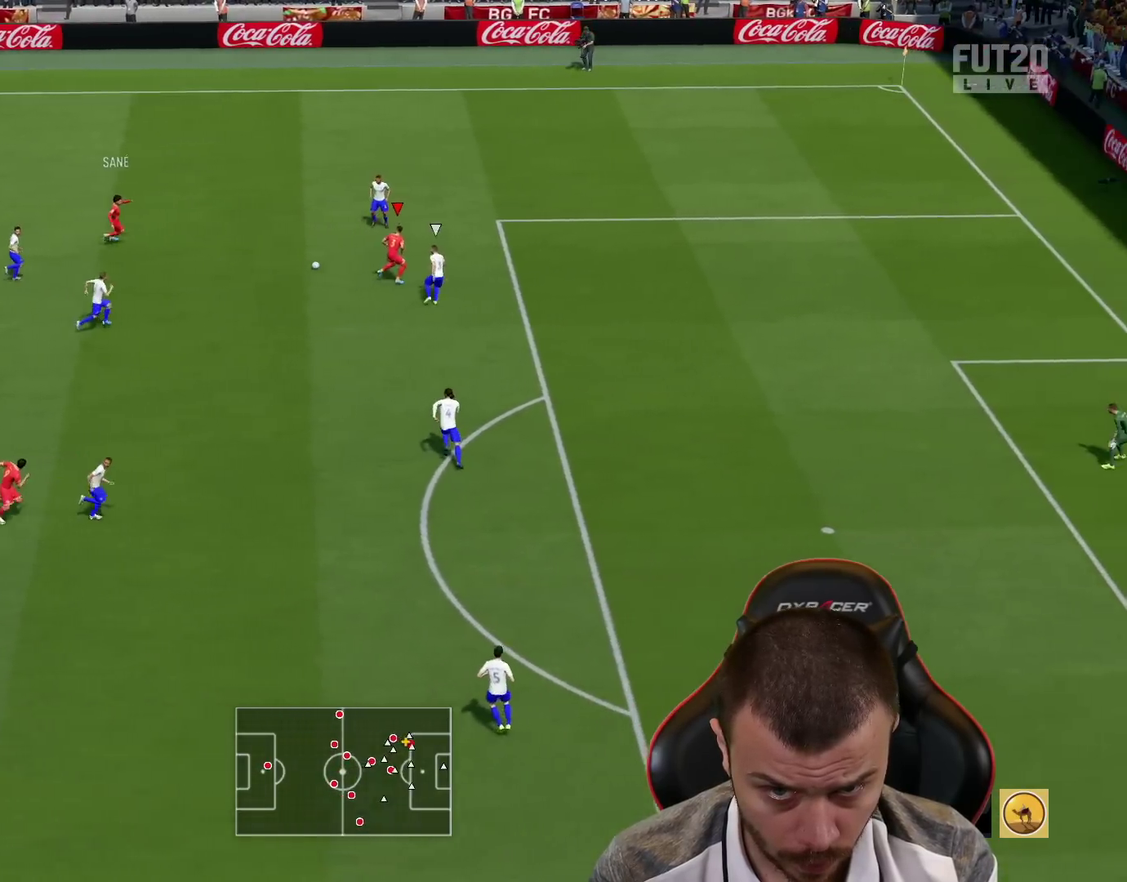
{"buttons": ["R2", "L3"], "left_stick": "right", "right_stick": "center", "events": [[50, "SQUARE", "down"], [116, "CROSS", "down"], [116, "R2", "down"], [166, "left_stick", "right"], [183, "SQUARE", "up"], [250, "CROSS", "up"], [267, "L3", "down"]]}
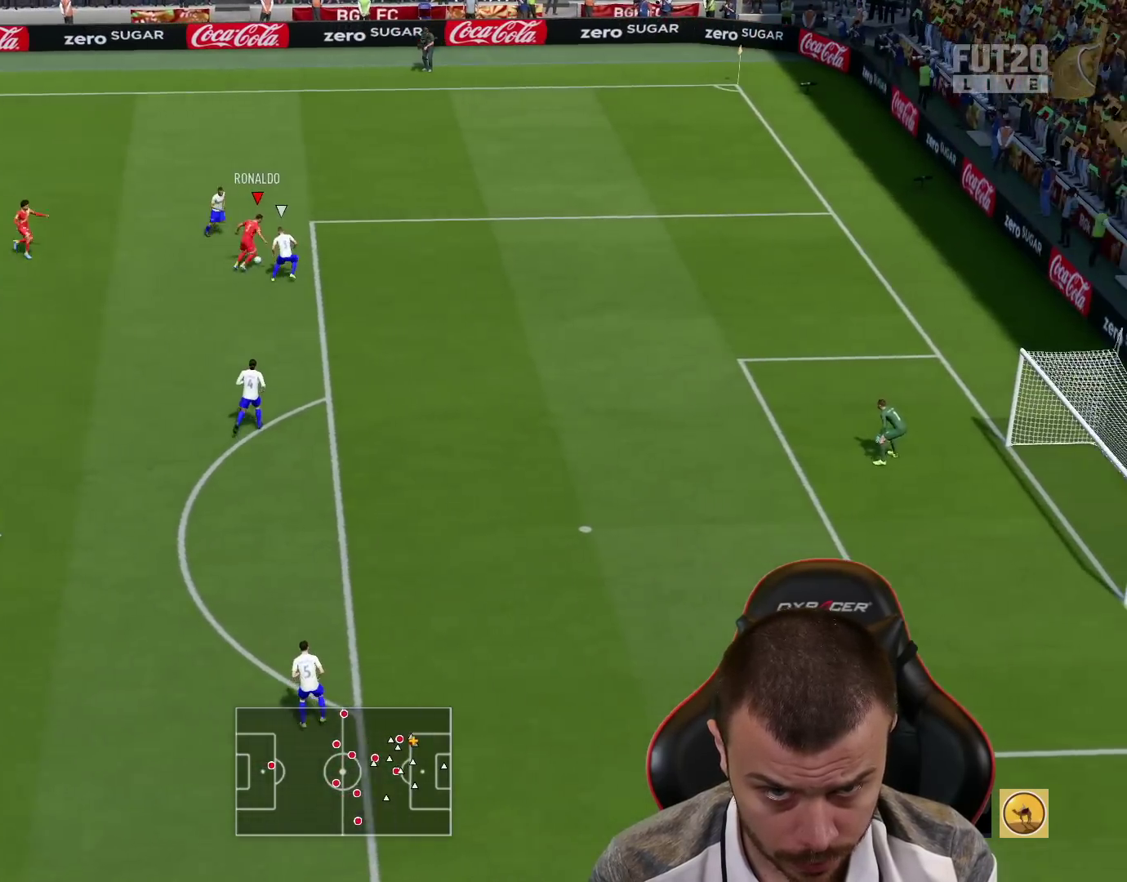
{"buttons": ["R2", "L3"], "left_stick": "right", "right_stick": "center", "events": []}
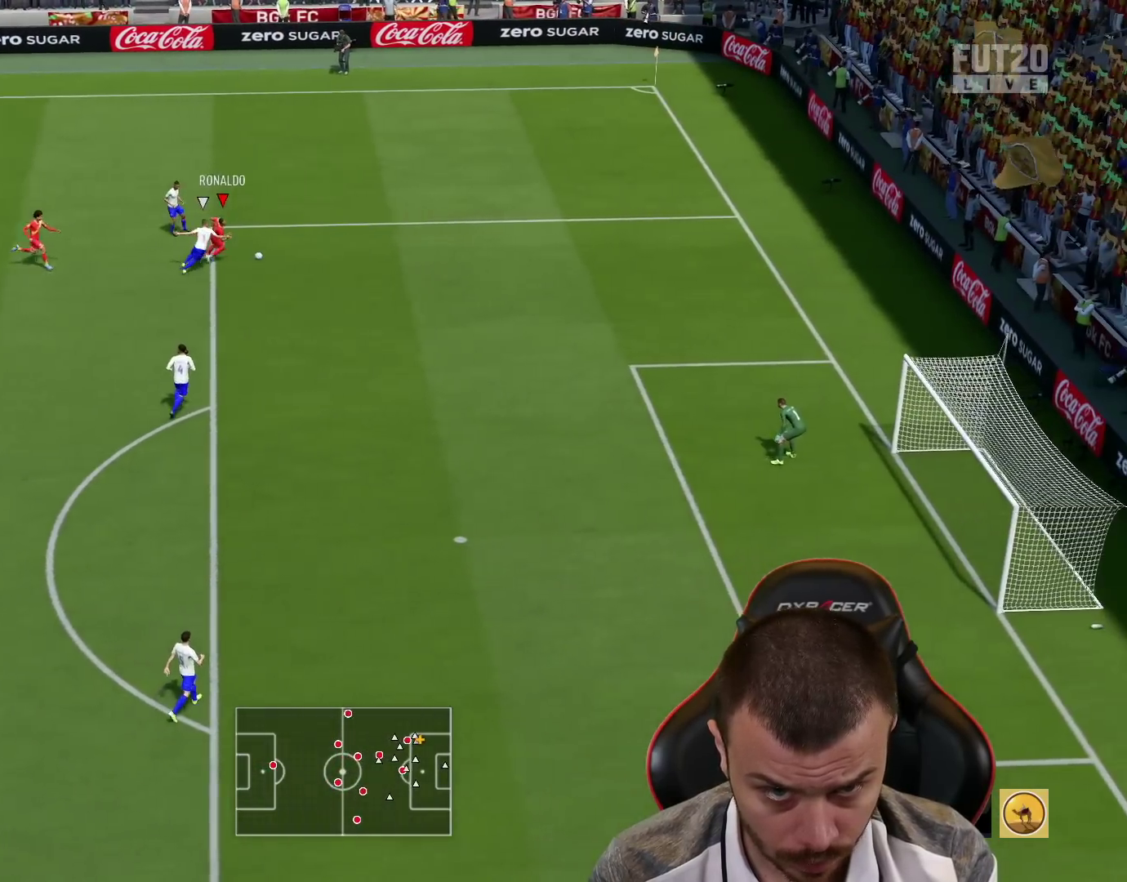
{"buttons": ["R2", "L3"], "left_stick": "right", "right_stick": "center", "events": []}
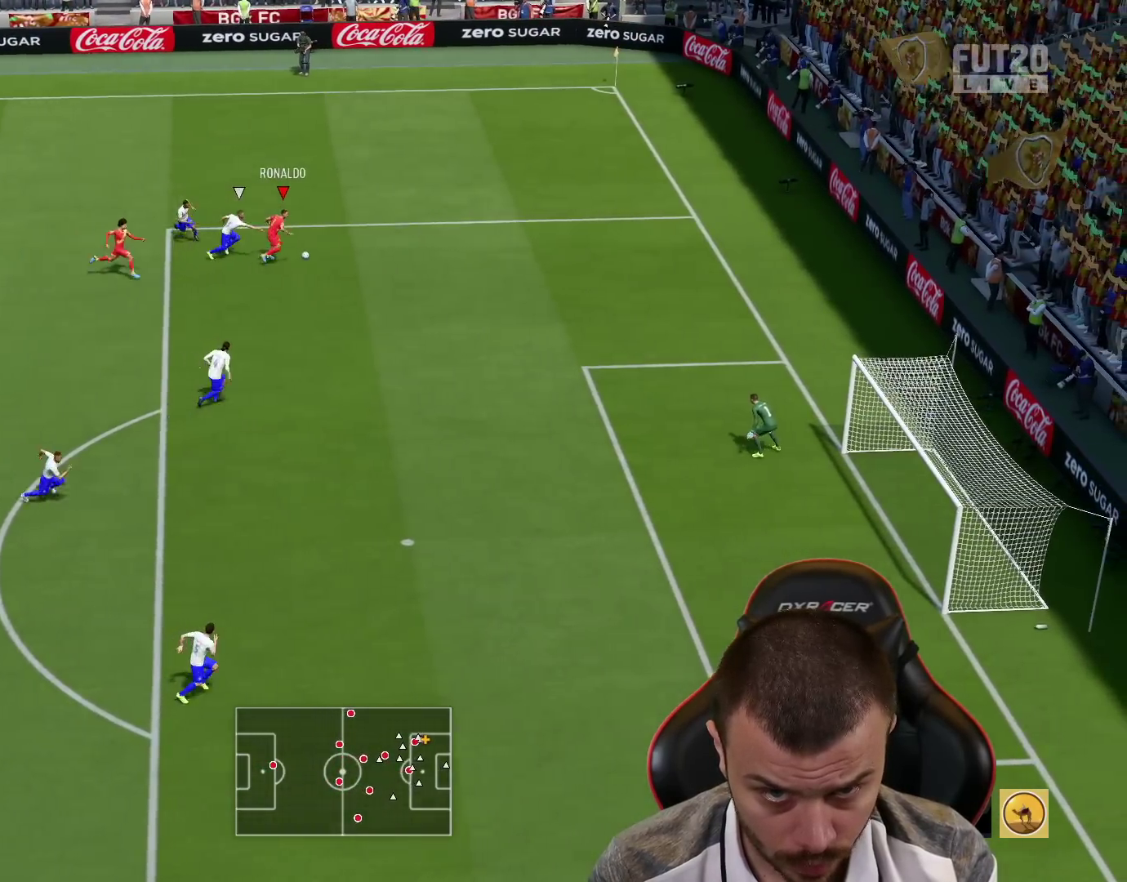
{"buttons": ["R2", "L3"], "left_stick": "right", "right_stick": "center", "events": []}
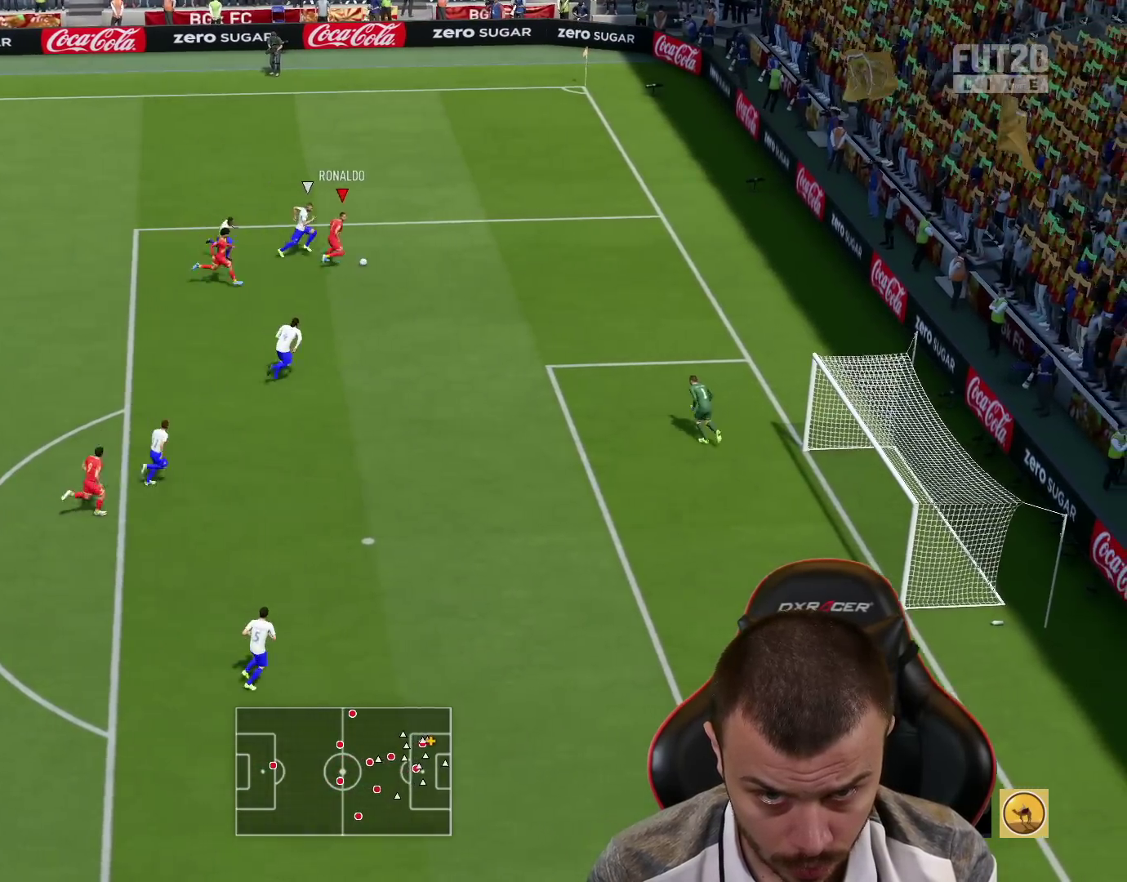
{"buttons": [], "left_stick": "center", "right_stick": "down-left", "events": [[50, "L3", "up"], [66, "R2", "up"], [83, "right_stick", "down-left"], [116, "left_stick", "center"]]}
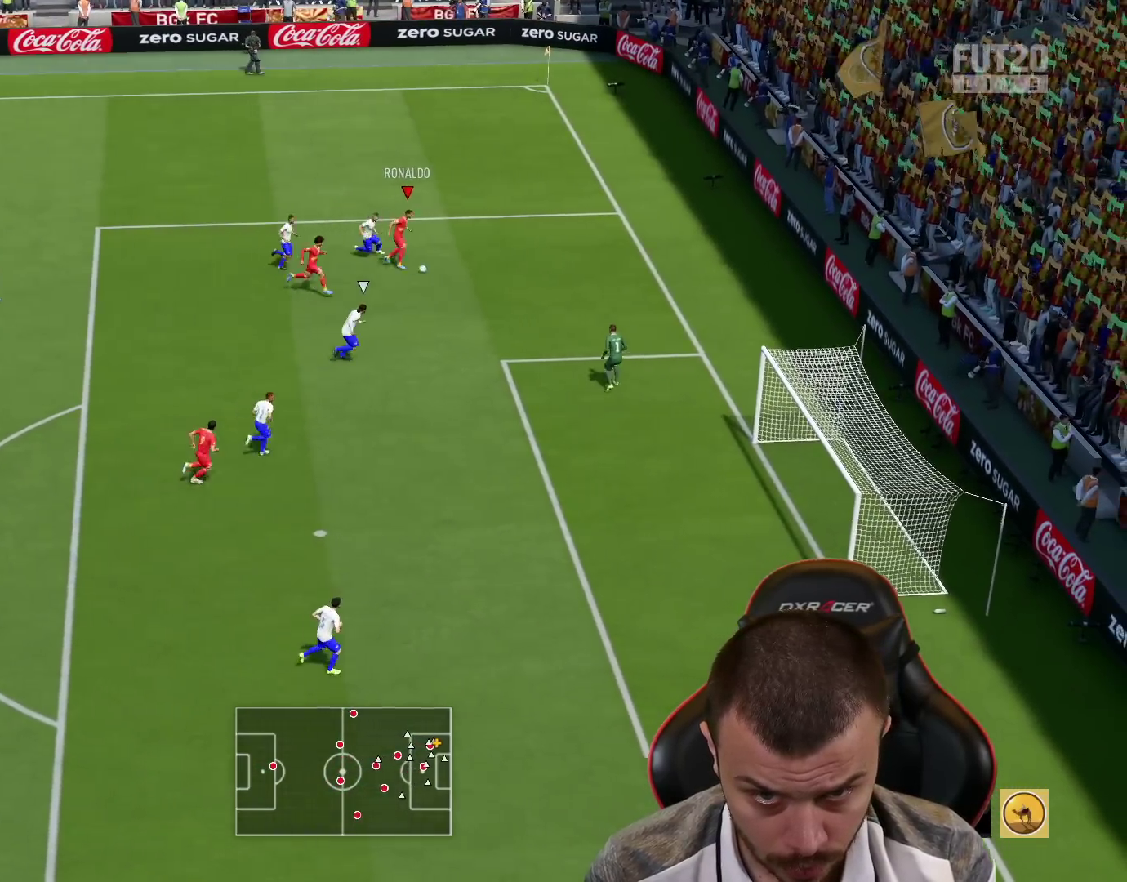
{"buttons": [], "left_stick": "down-left", "right_stick": "center", "events": [[17, "left_stick", "down"], [33, "right_stick", "center"], [67, "left_stick", "down-left"], [150, "CROSS", "down"], [267, "CROSS", "up"]]}
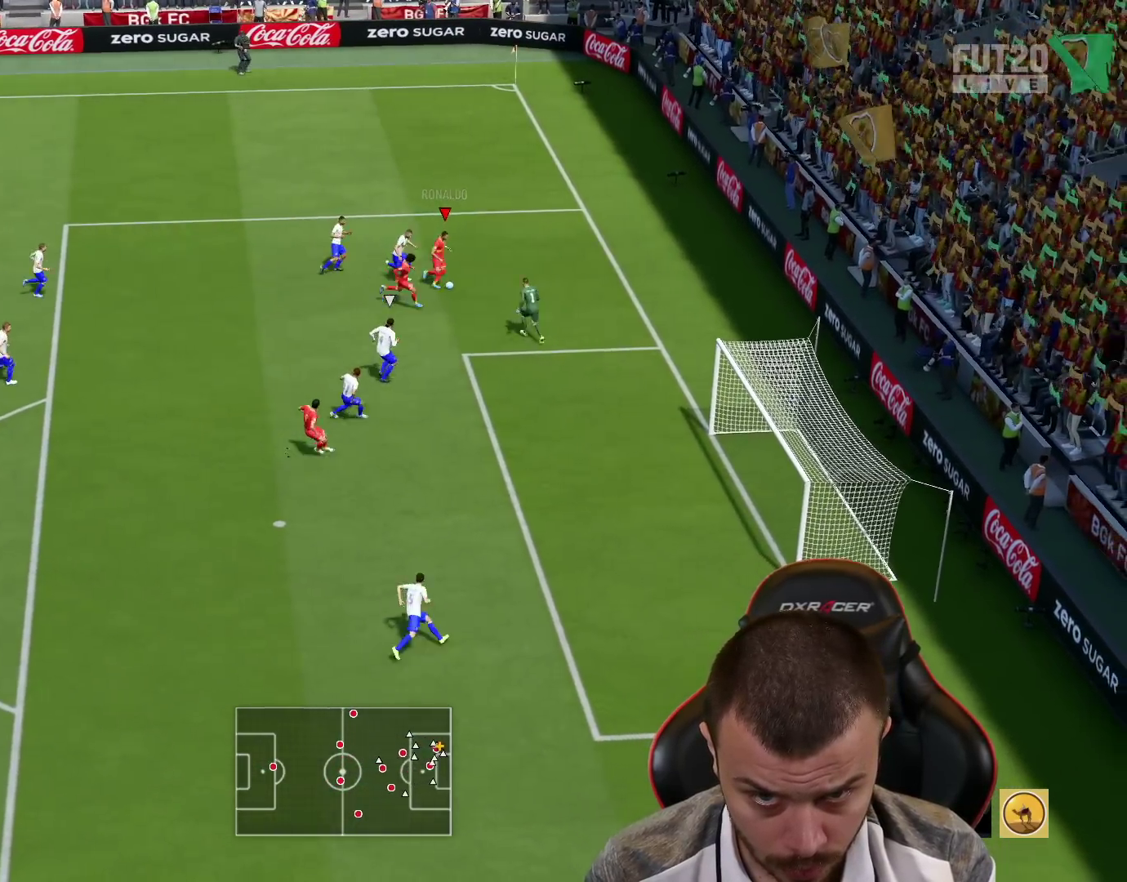
{"buttons": [], "left_stick": "down-left", "right_stick": "center", "events": []}
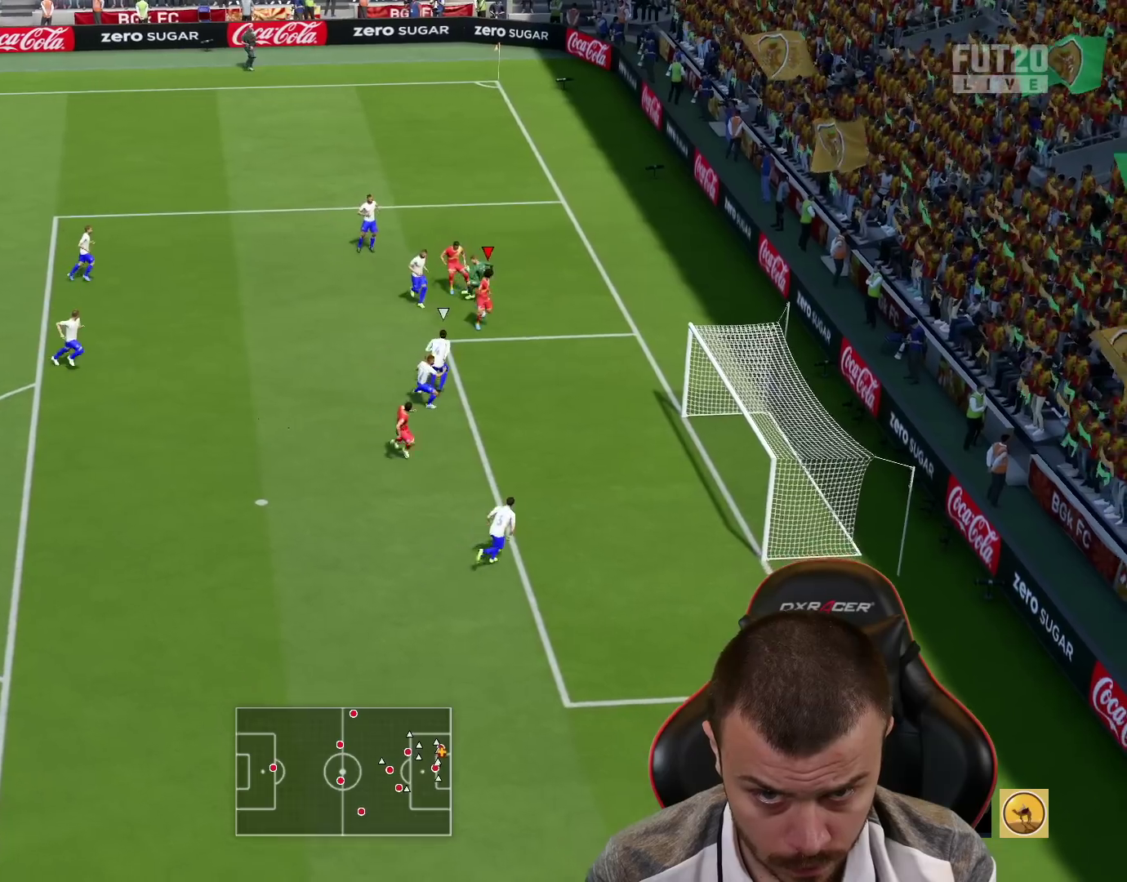
{"buttons": ["L3"], "left_stick": "down-right", "right_stick": "center", "events": [[167, "CIRCLE", "down"], [184, "L3", "down"], [184, "left_stick", "down-right"], [217, "CIRCLE", "up"]]}
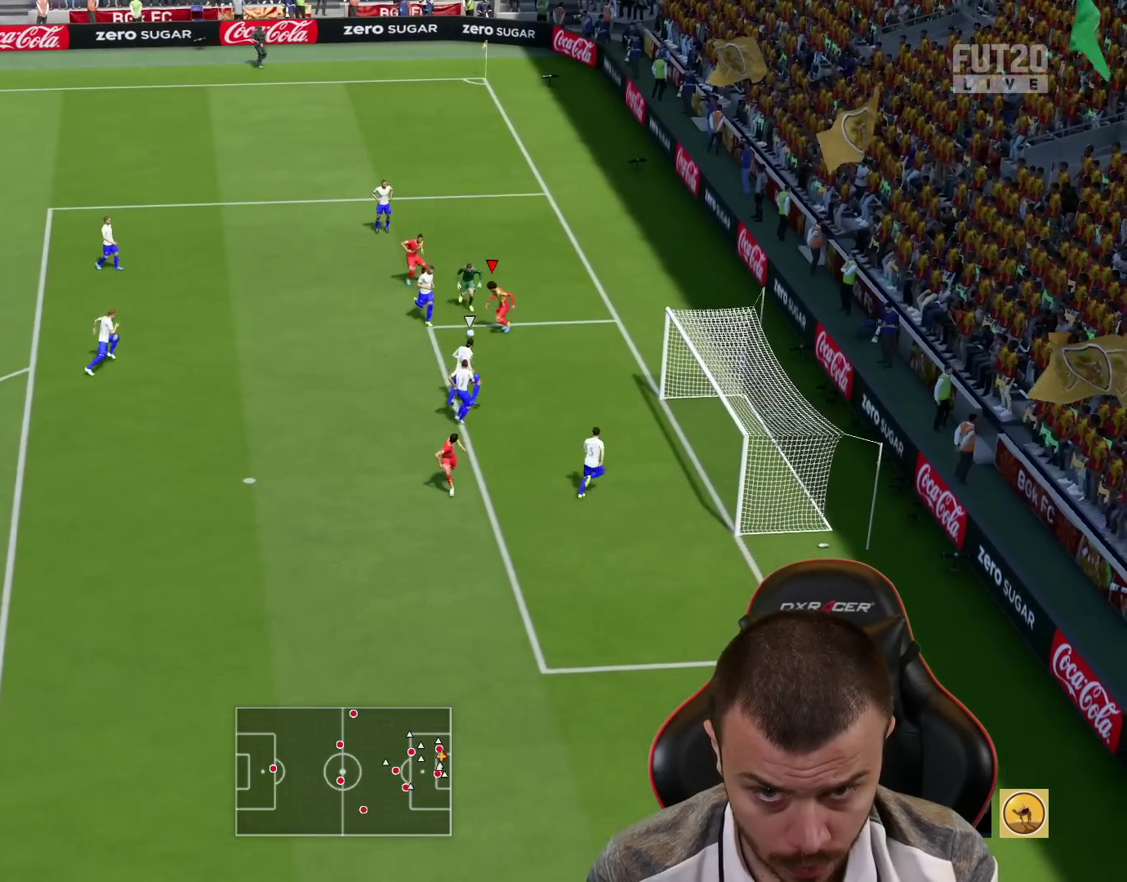
{"buttons": ["L3"], "left_stick": "down-right", "right_stick": "center", "events": []}
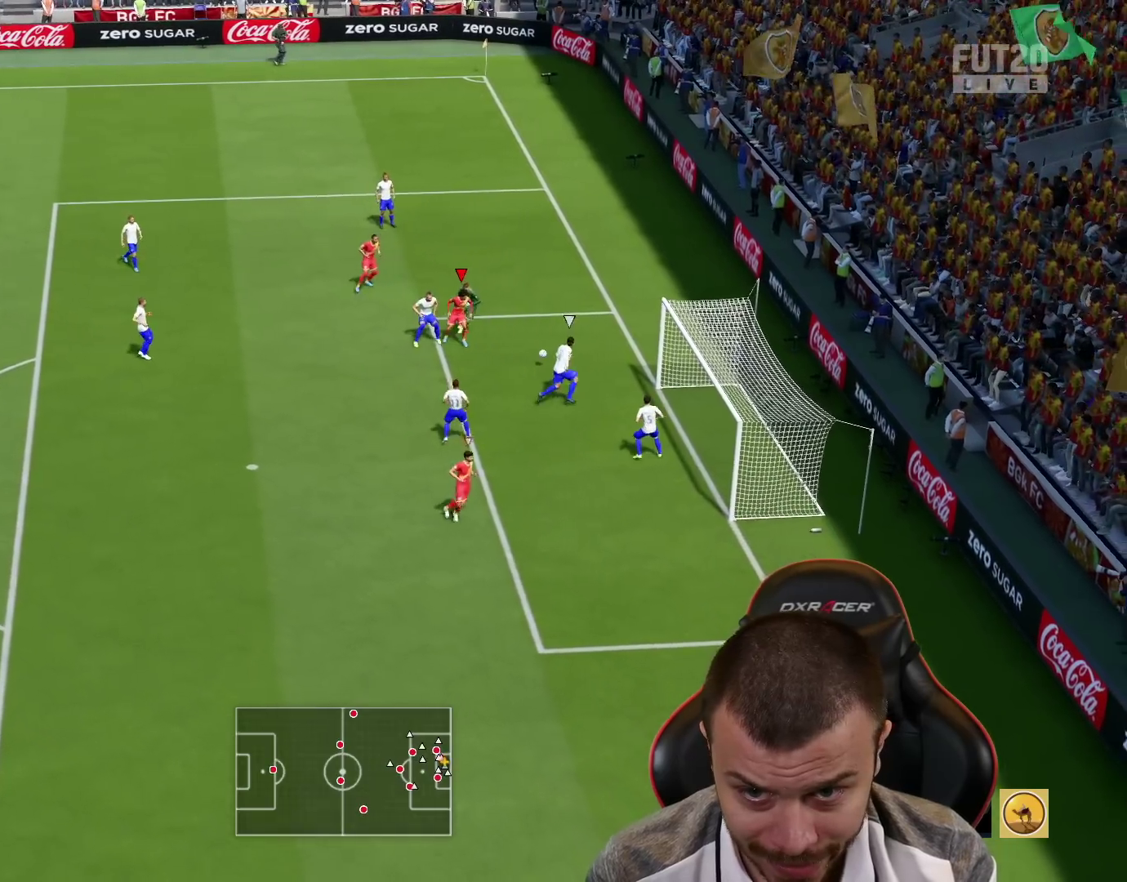
{"buttons": ["L3"], "left_stick": "down-right", "right_stick": "center", "events": []}
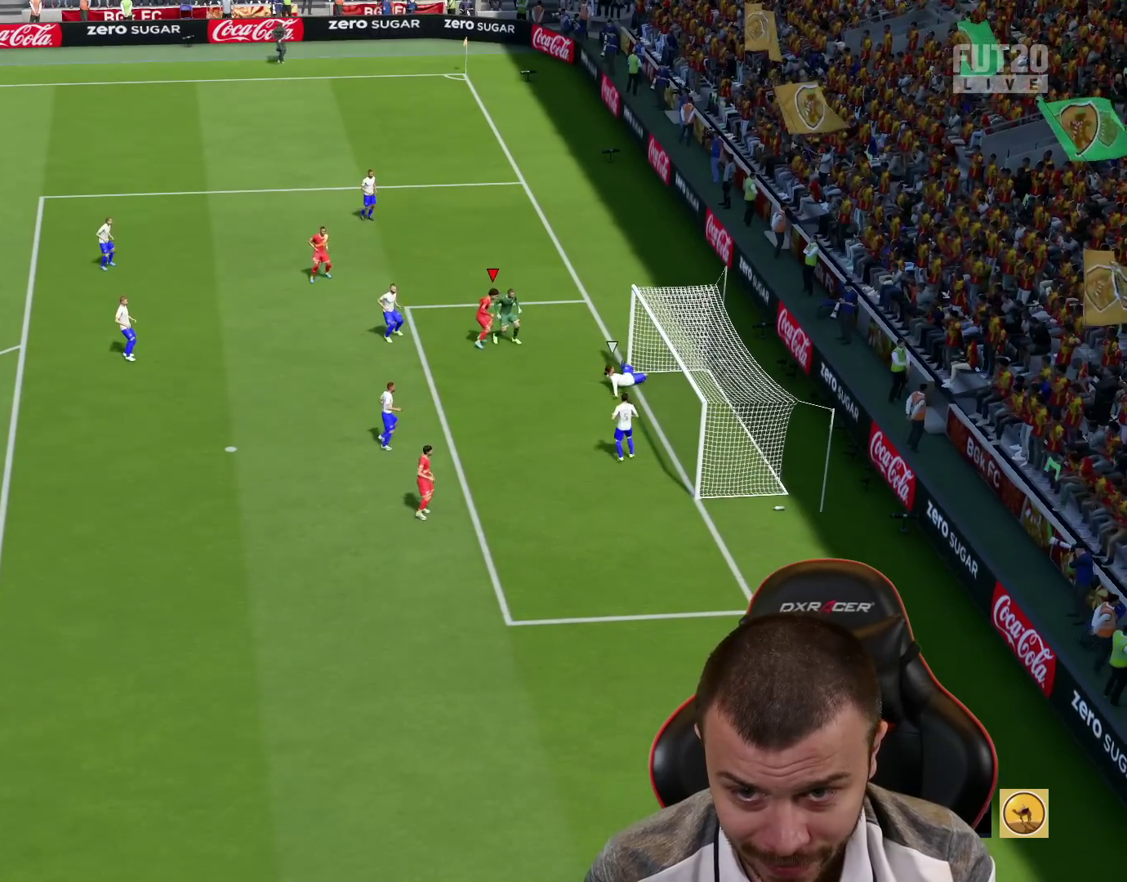
{"buttons": [], "left_stick": "right", "right_stick": "center", "events": [[400, "left_stick", "right"], [417, "L3", "up"]]}
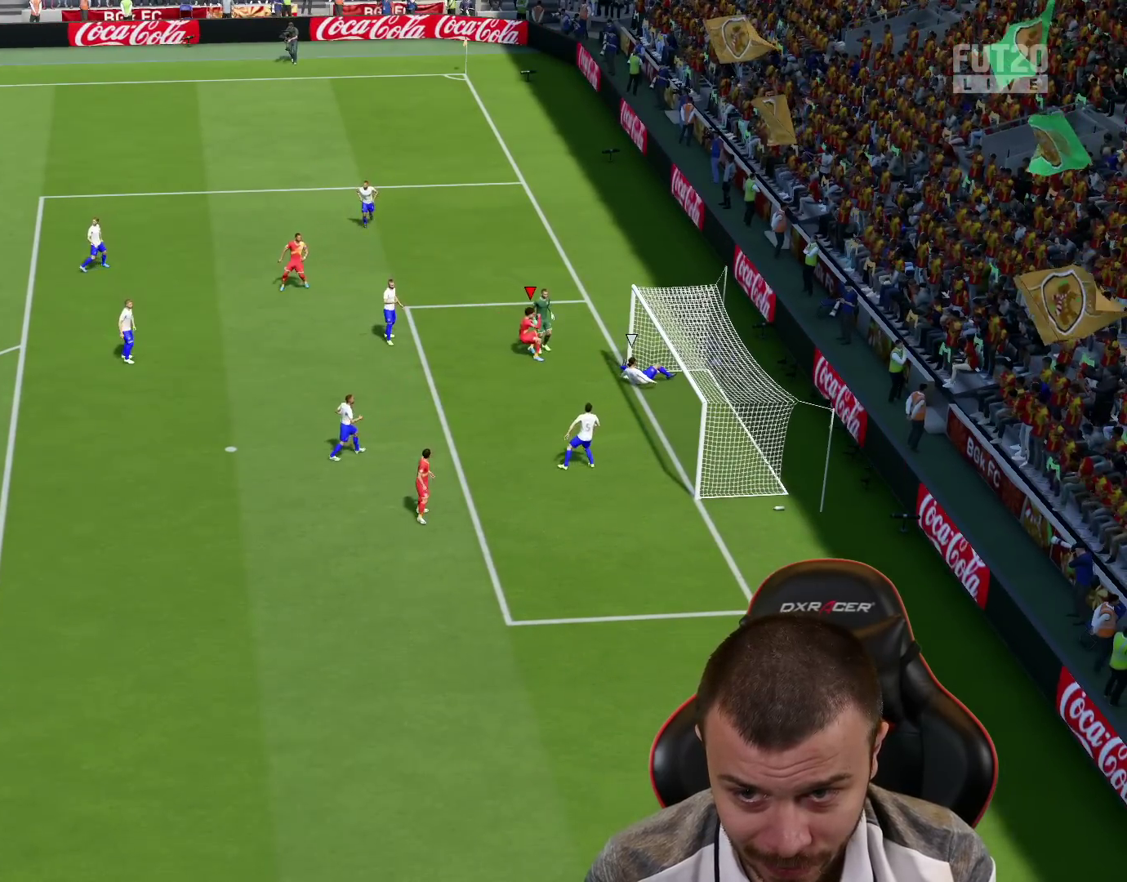
{"buttons": [], "left_stick": "center", "right_stick": "center", "events": [[17, "left_stick", "center"]]}
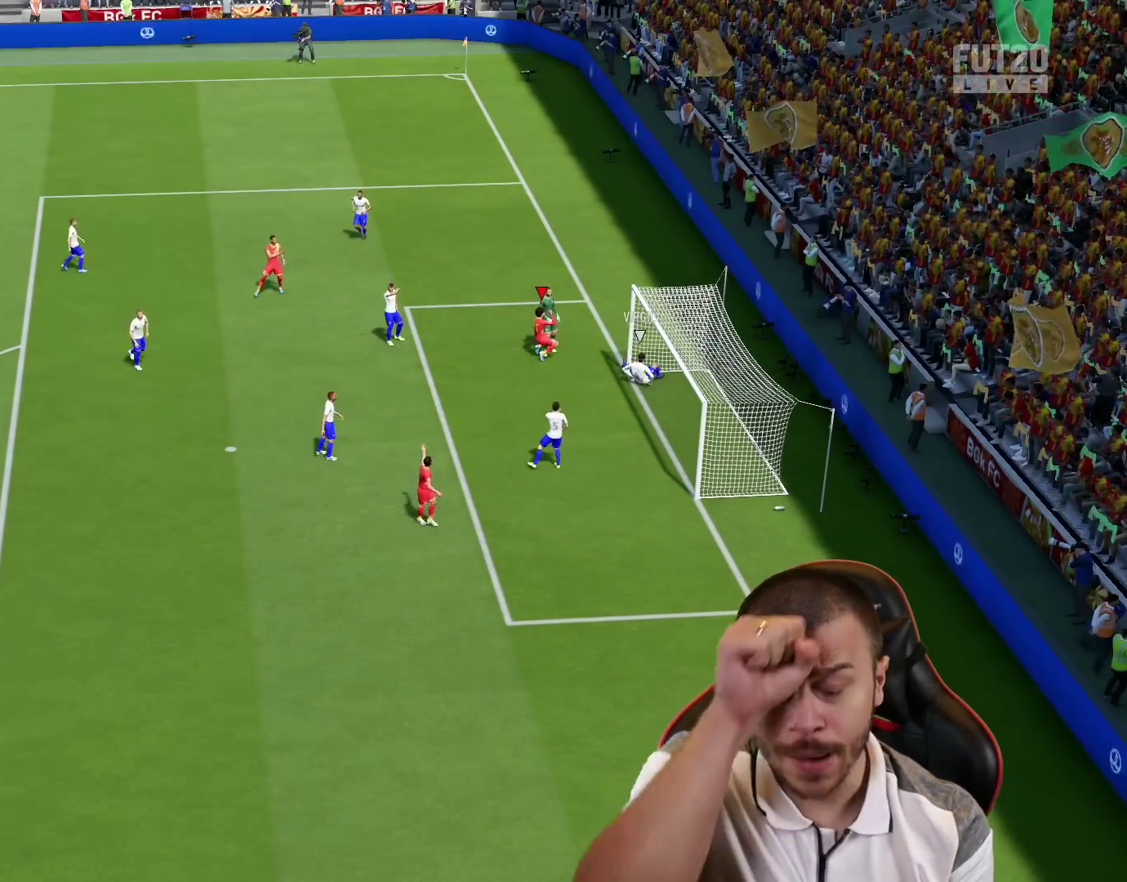
{"buttons": [], "left_stick": "center", "right_stick": "center", "events": []}
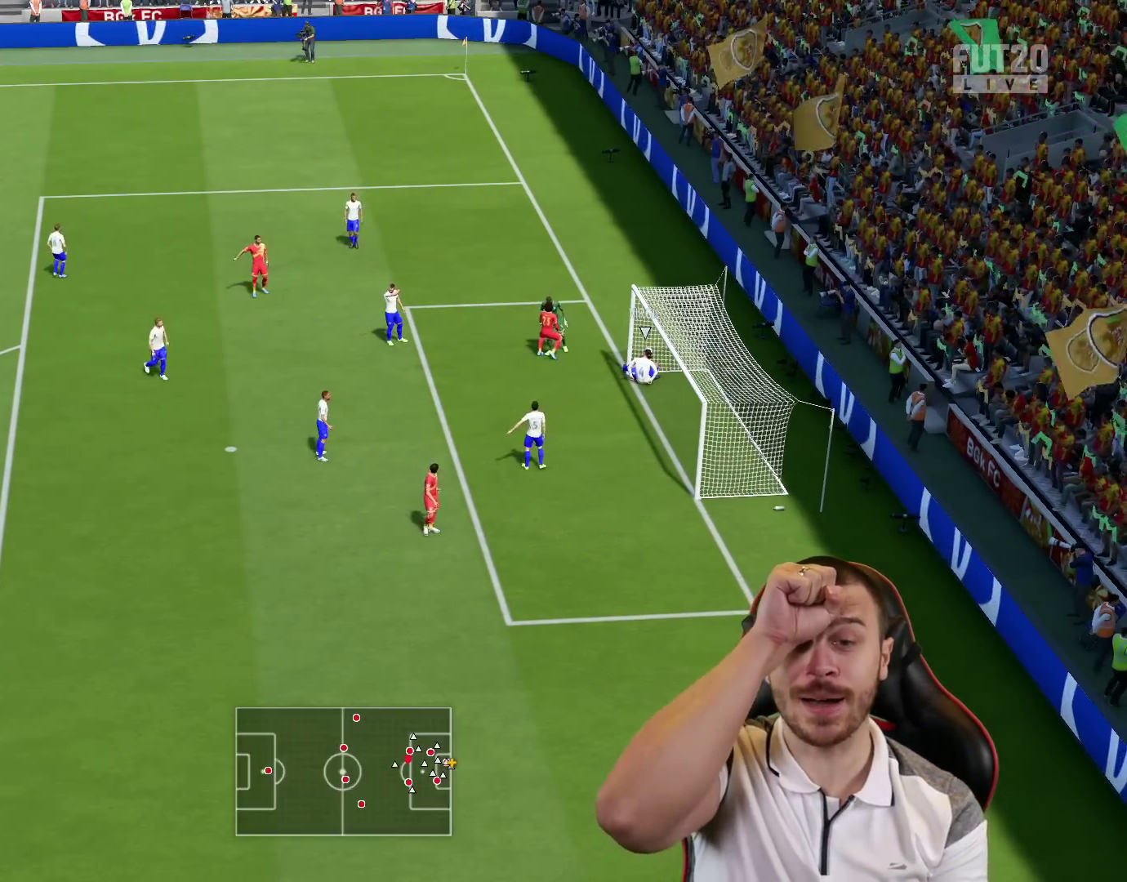
{"buttons": [], "left_stick": "center", "right_stick": "center", "events": []}
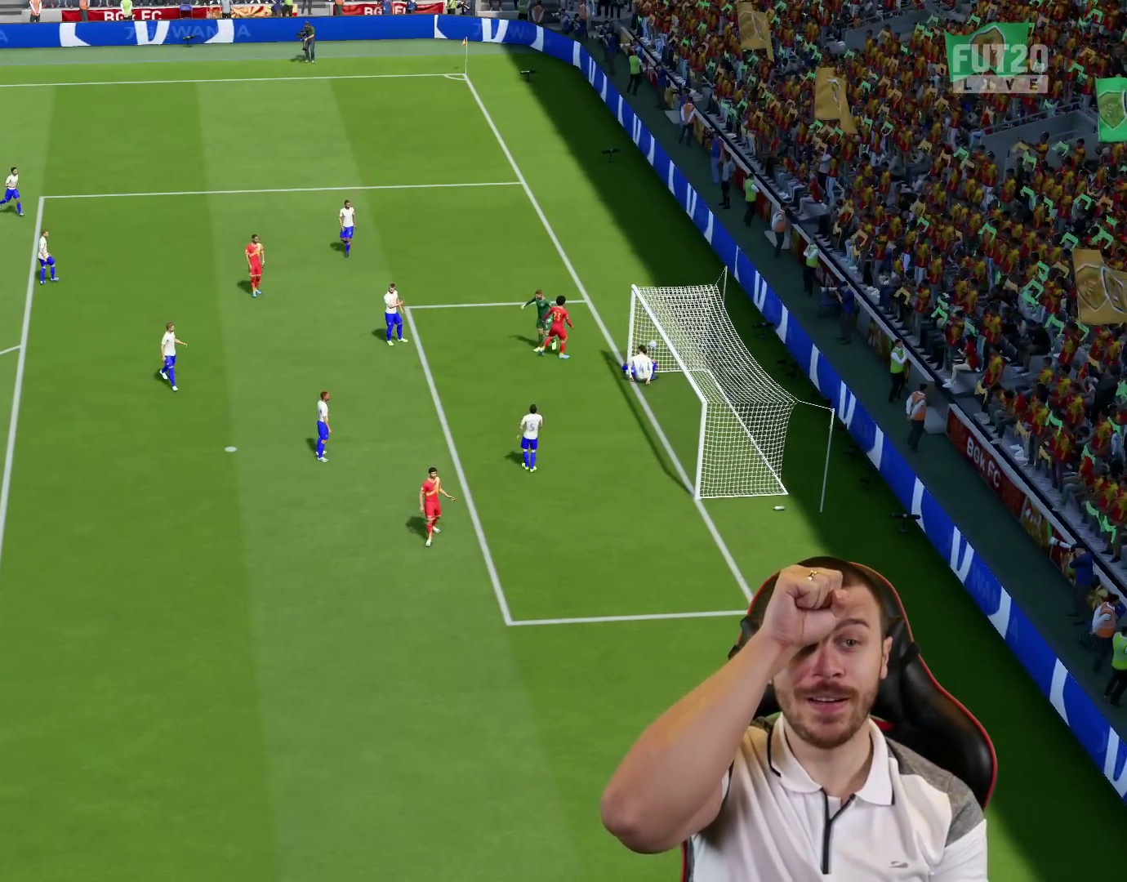
{"buttons": [], "left_stick": "center", "right_stick": "center", "events": []}
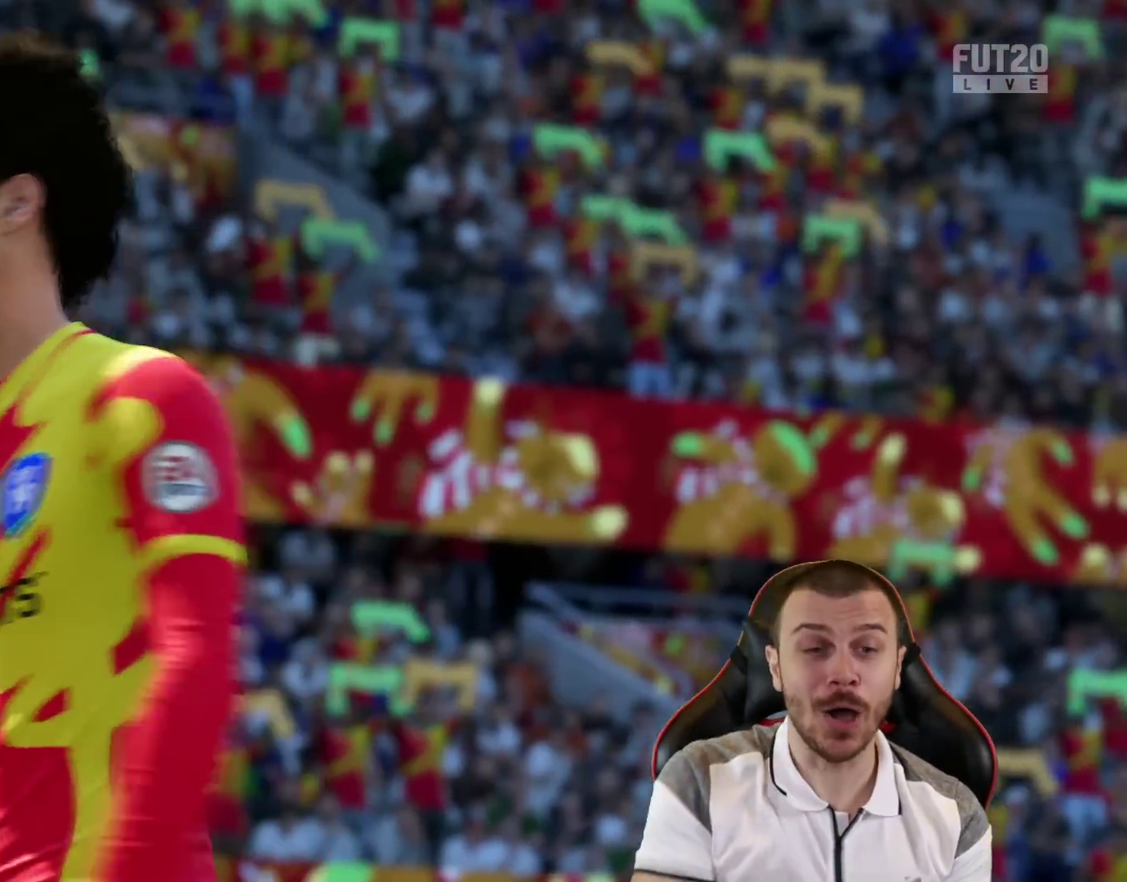
{"buttons": ["R2"], "left_stick": "center", "right_stick": "center", "events": [[484, "R2", "down"]]}
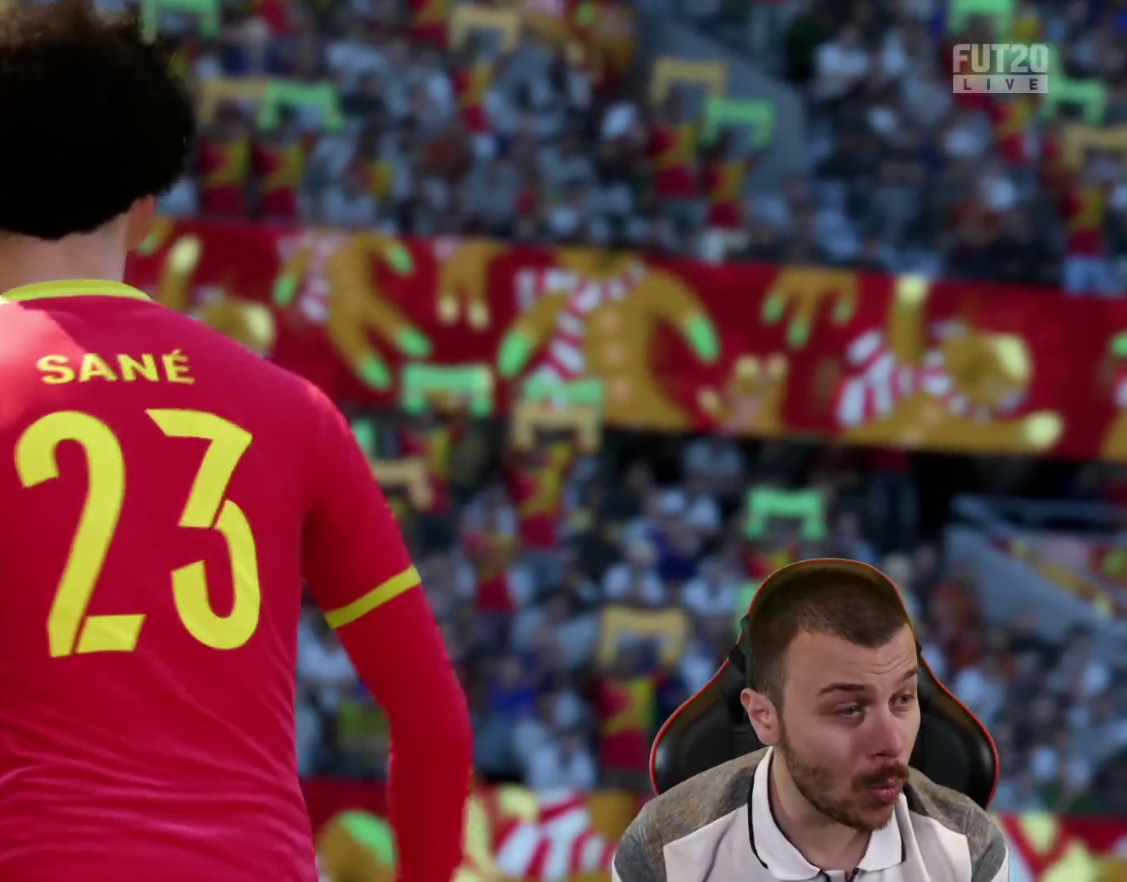
{"buttons": [], "left_stick": "center", "right_stick": "center", "events": [[33, "CROSS", "down"], [133, "CROSS", "up"], [133, "R2", "up"]]}
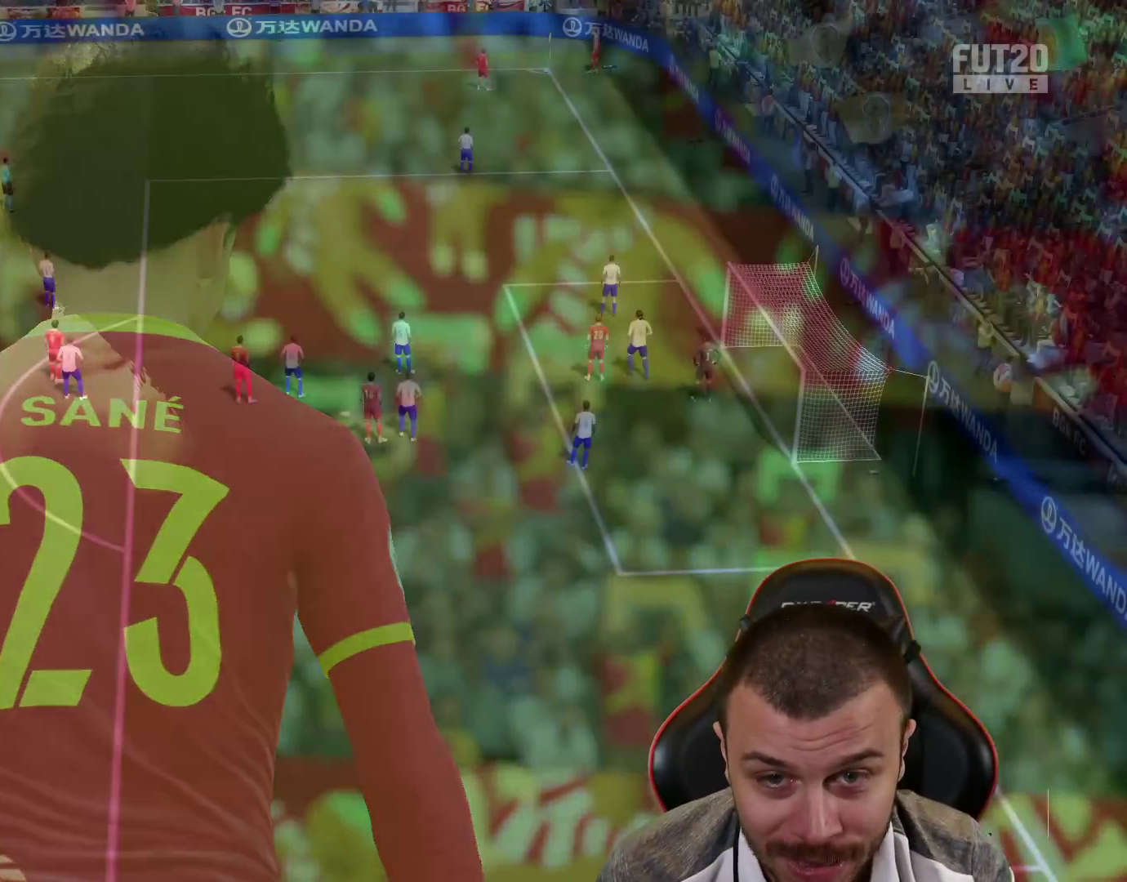
{"buttons": ["CROSS"], "left_stick": "center", "right_stick": "center", "events": [[267, "CROSS", "down"], [367, "CROSS", "up"], [434, "CROSS", "down"]]}
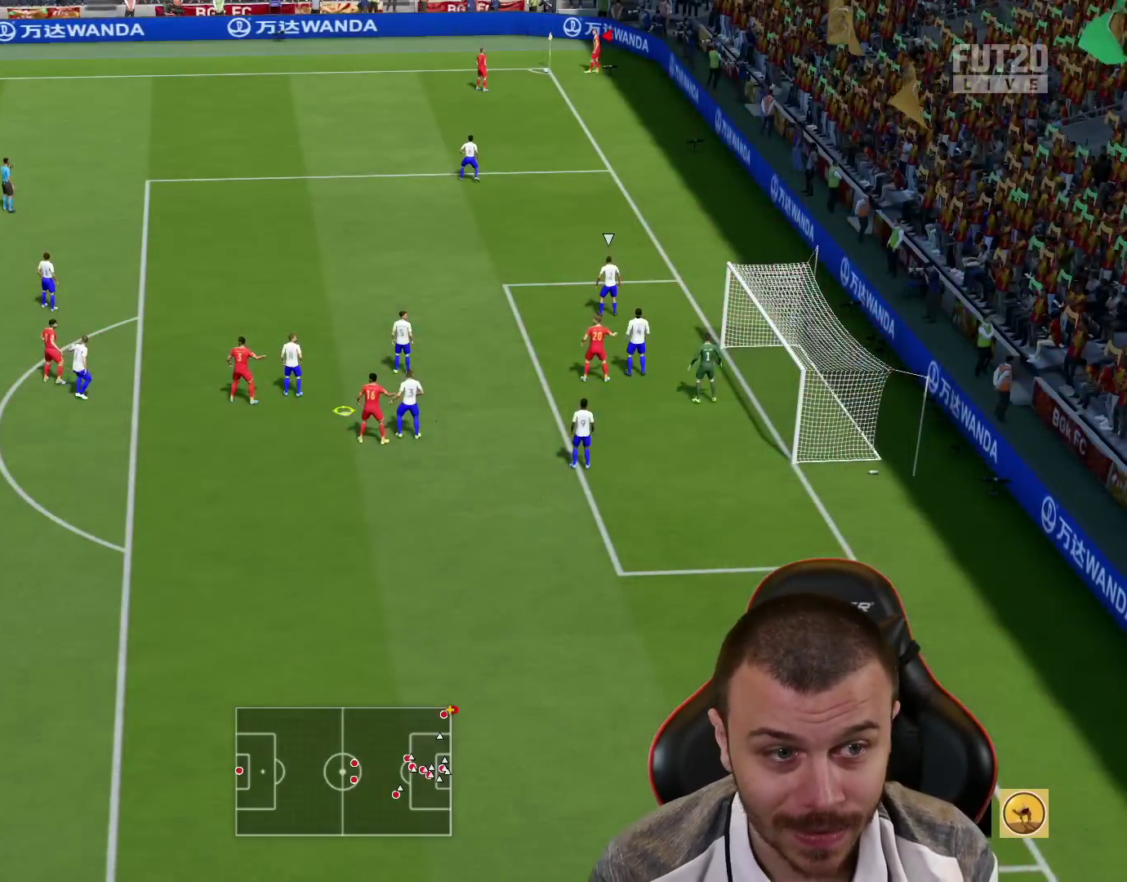
{"buttons": ["R2"], "left_stick": "up-right", "right_stick": "center", "events": [[66, "CROSS", "up"], [83, "R2", "down"], [83, "left_stick", "right"], [367, "left_stick", "up-right"]]}
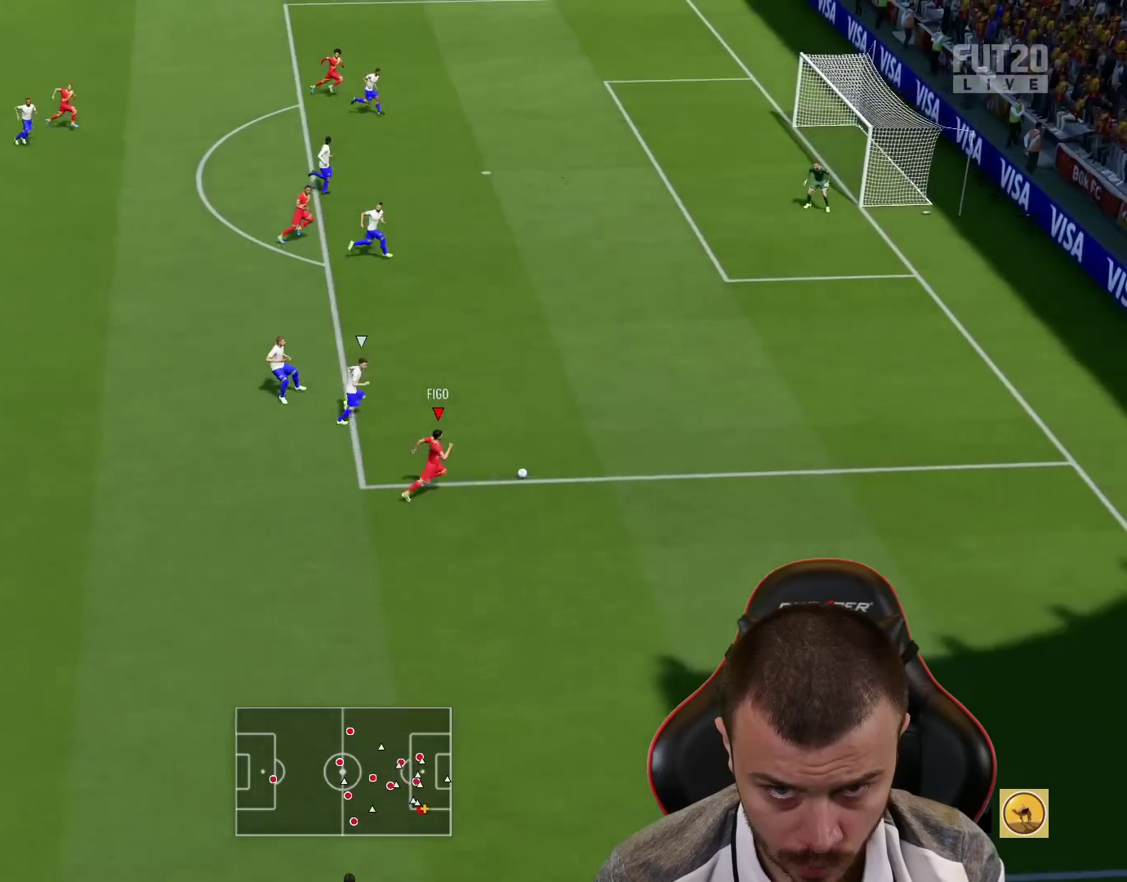
{"buttons": ["R2"], "left_stick": "up-right", "right_stick": "center", "events": []}
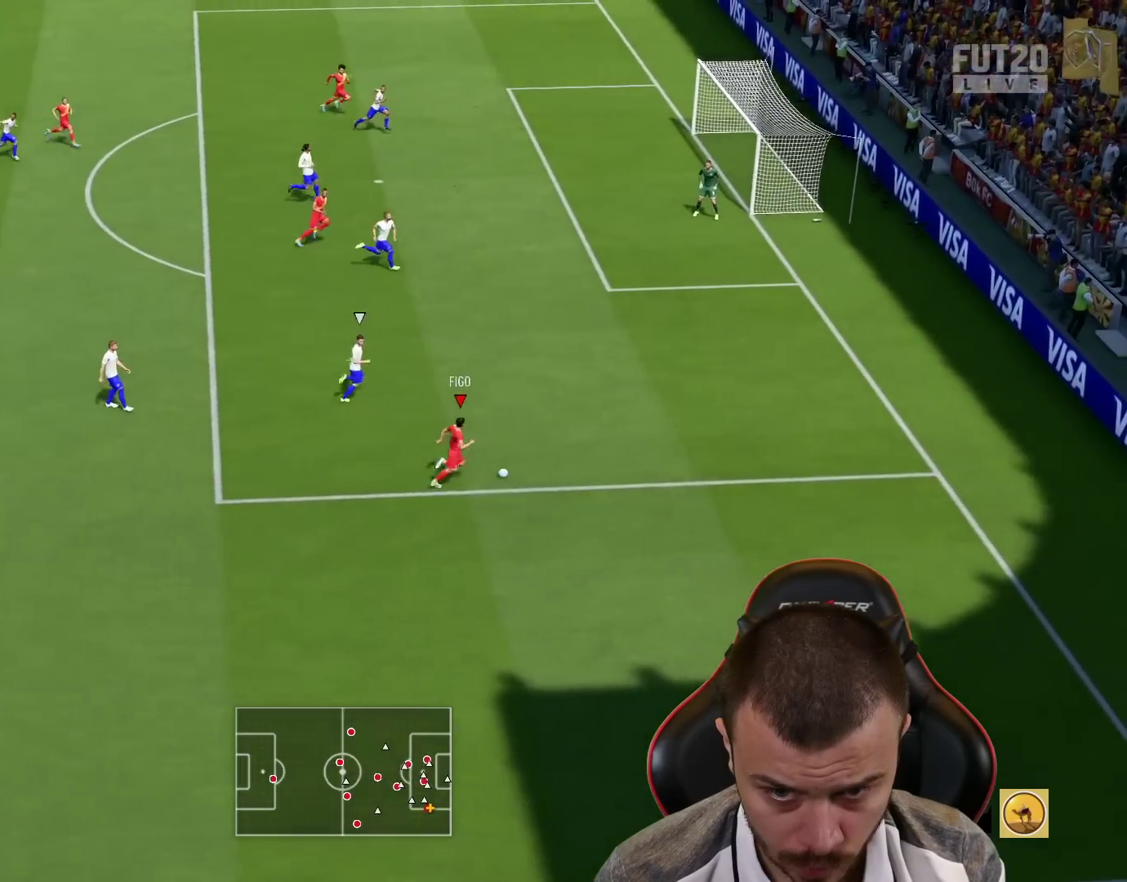
{"buttons": [], "left_stick": "up-right", "right_stick": "center", "events": [[500, "R2", "up"]]}